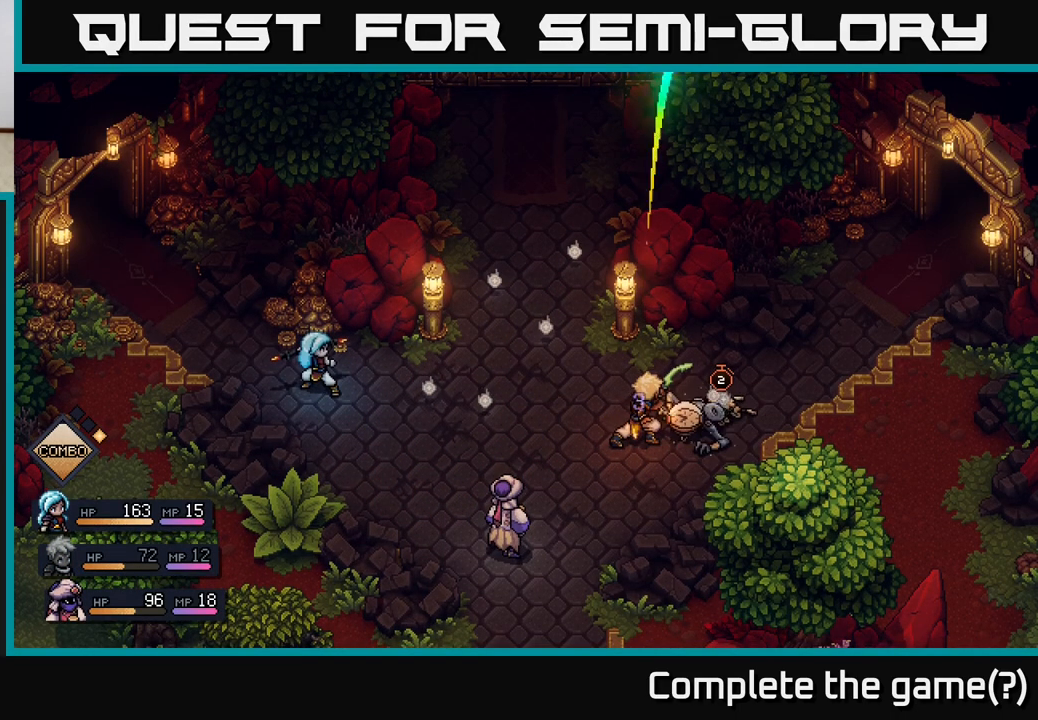
Gameplay with a controller (Xbox layout); each line is a JSON object with the inputs held at the frame after it. "events" lists button and stick changes between this image and that frame as [ms after this image, input, new state], when the widget could be followed in between.
{"buttons": [], "left_stick": "center", "right_stick": "center", "events": [[300, "A", "down"], [450, "A", "up"]]}
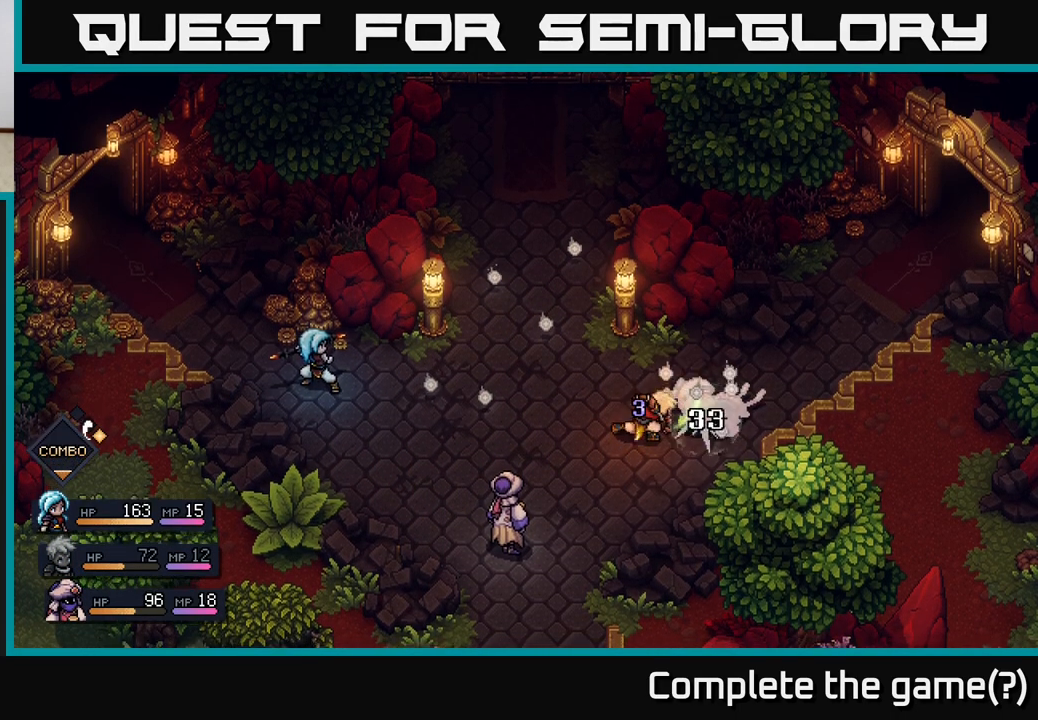
{"buttons": [], "left_stick": "center", "right_stick": "center", "events": []}
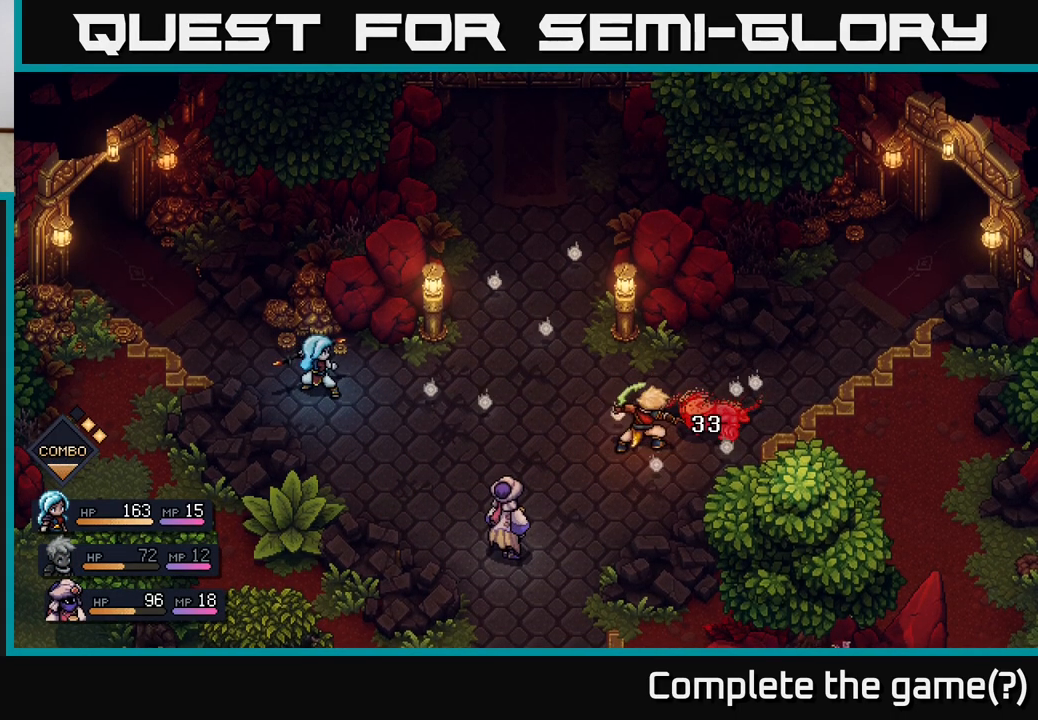
{"buttons": [], "left_stick": "center", "right_stick": "center", "events": []}
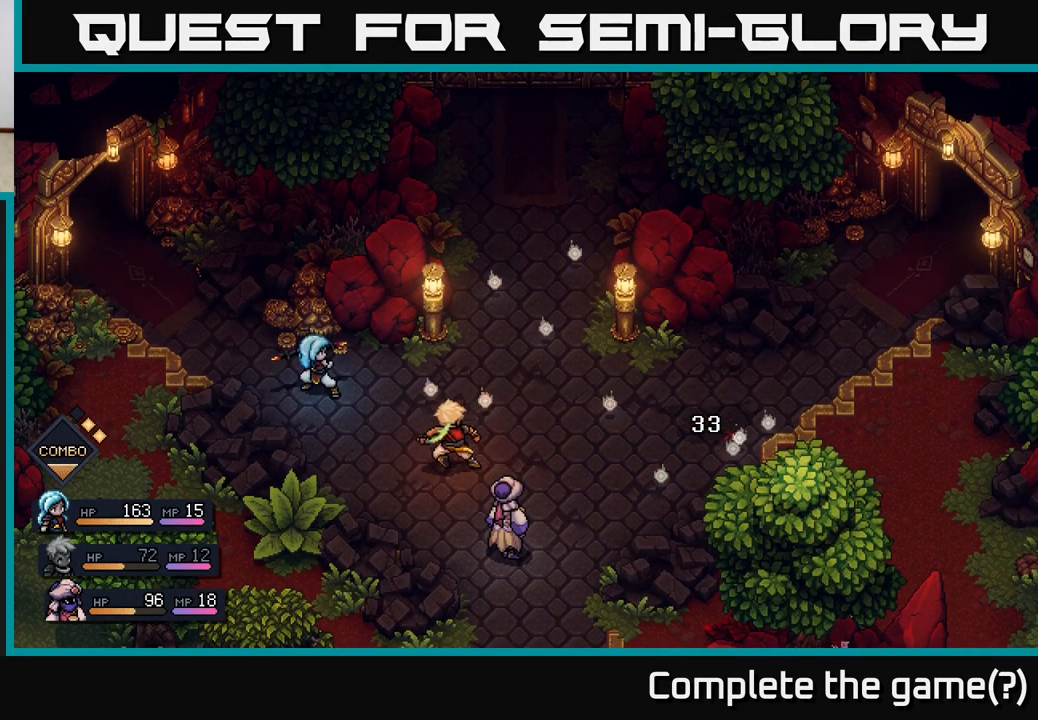
{"buttons": [], "left_stick": "center", "right_stick": "center", "events": []}
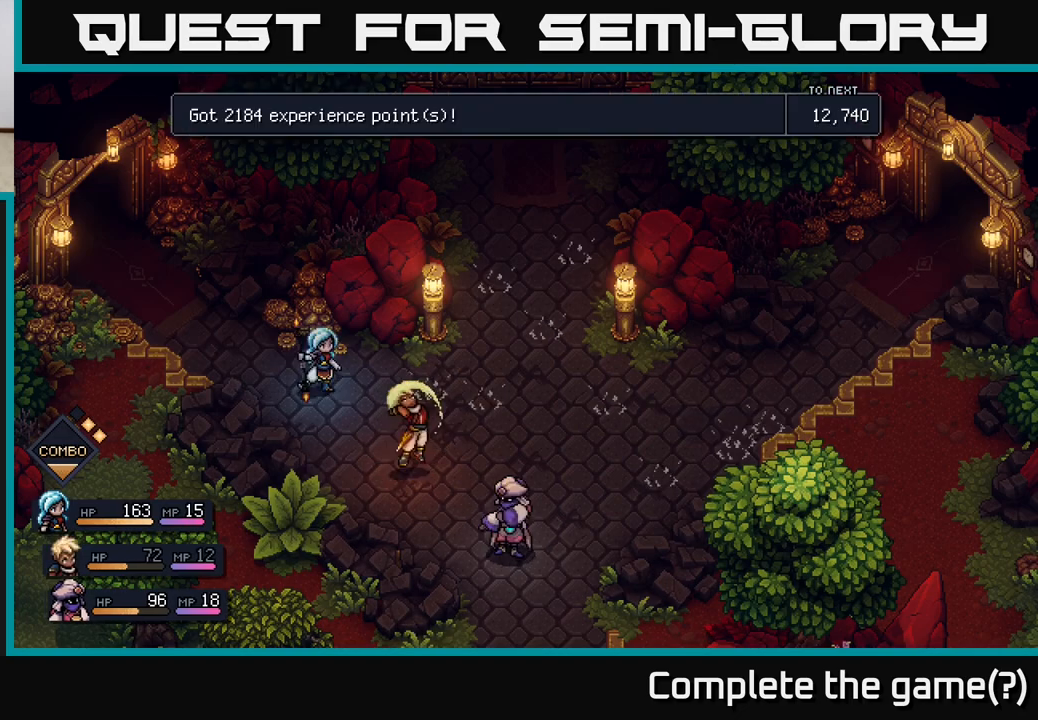
{"buttons": [], "left_stick": "center", "right_stick": "center", "events": []}
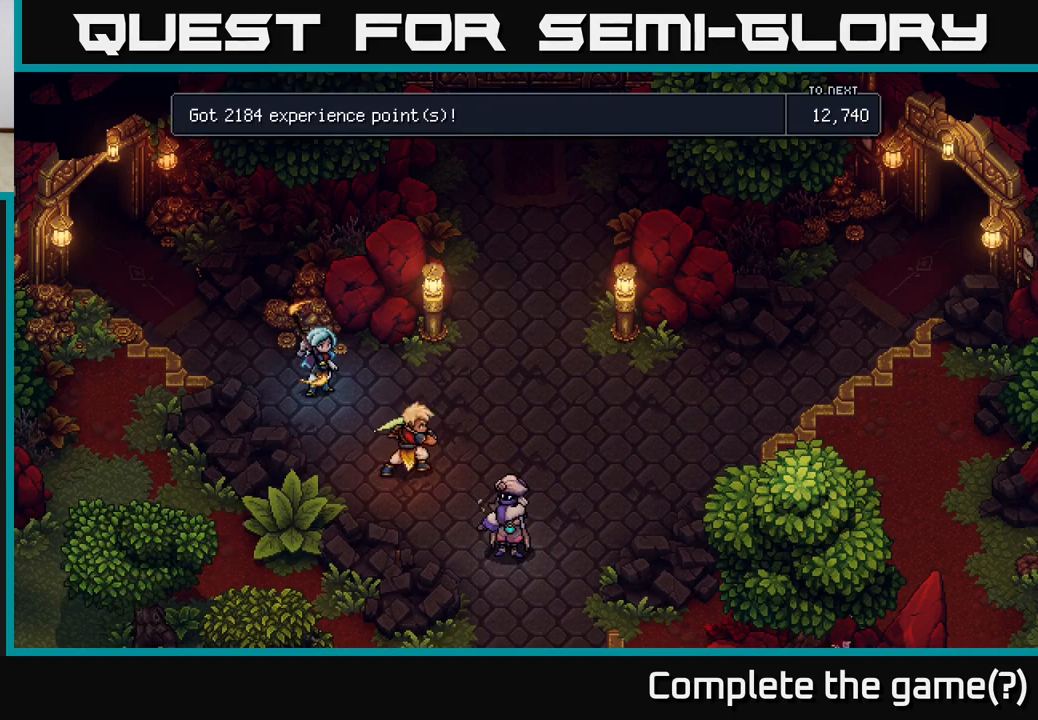
{"buttons": [], "left_stick": "center", "right_stick": "center", "events": [[67, "A", "down"], [217, "A", "up"]]}
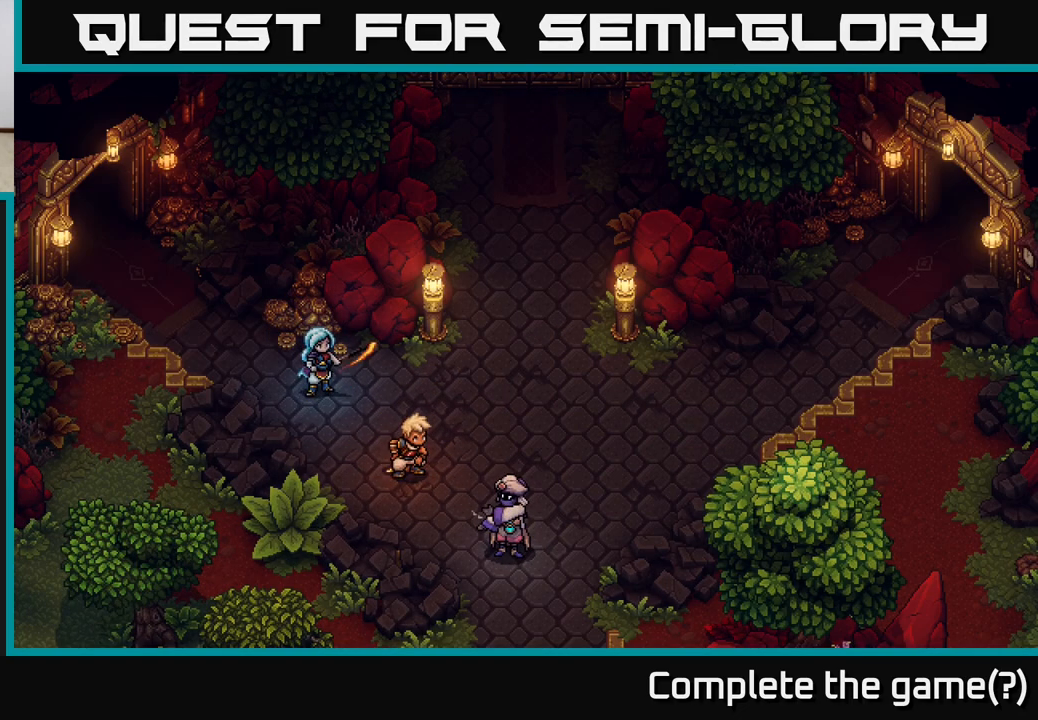
{"buttons": [], "left_stick": "up", "right_stick": "center", "events": [[217, "A", "down"], [317, "A", "up"], [367, "left_stick", "up"]]}
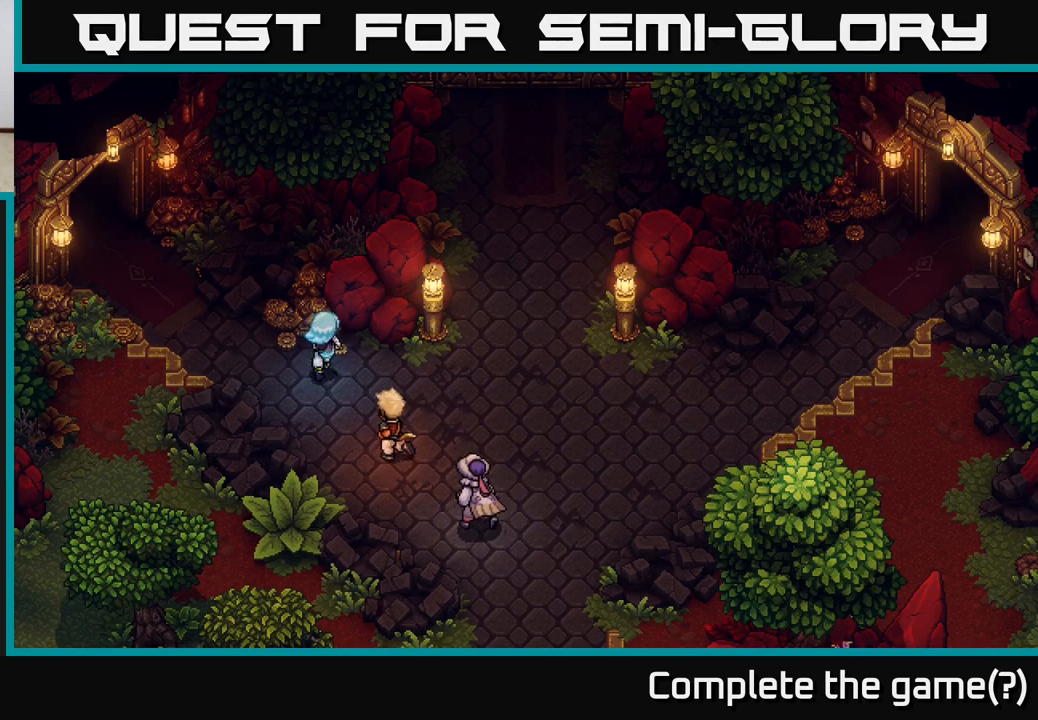
{"buttons": [], "left_stick": "up-right", "right_stick": "center", "events": [[183, "left_stick", "up-left"], [350, "left_stick", "up"], [467, "left_stick", "up-right"]]}
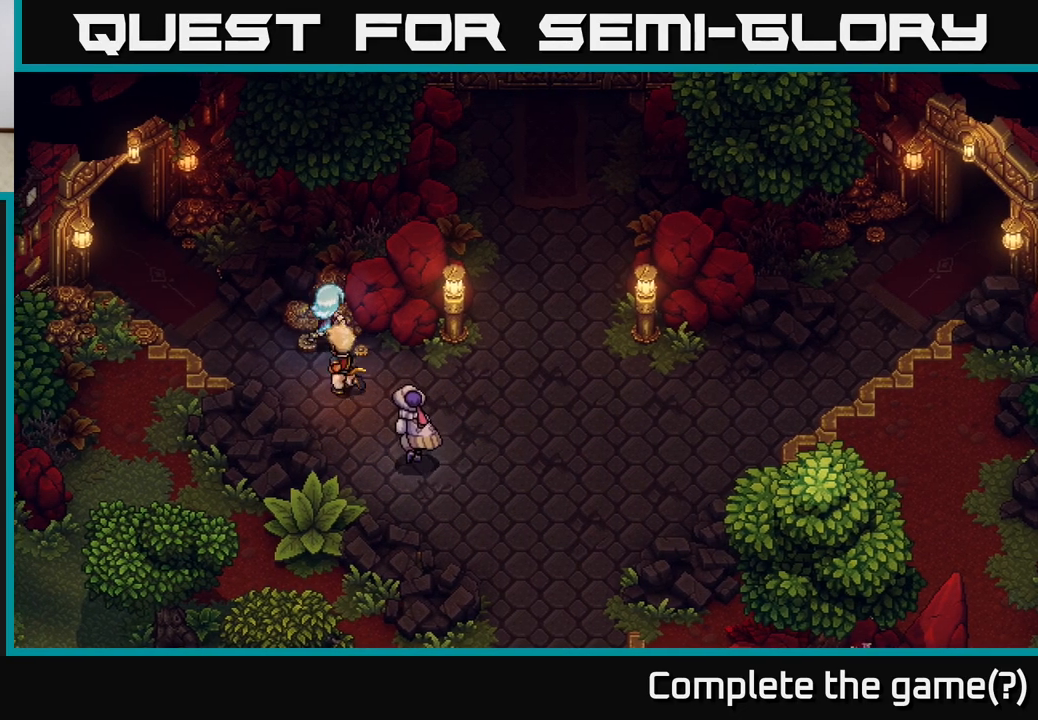
{"buttons": [], "left_stick": "left", "right_stick": "center", "events": [[67, "left_stick", "right"], [167, "left_stick", "down-right"], [350, "left_stick", "right"], [450, "left_stick", "left"]]}
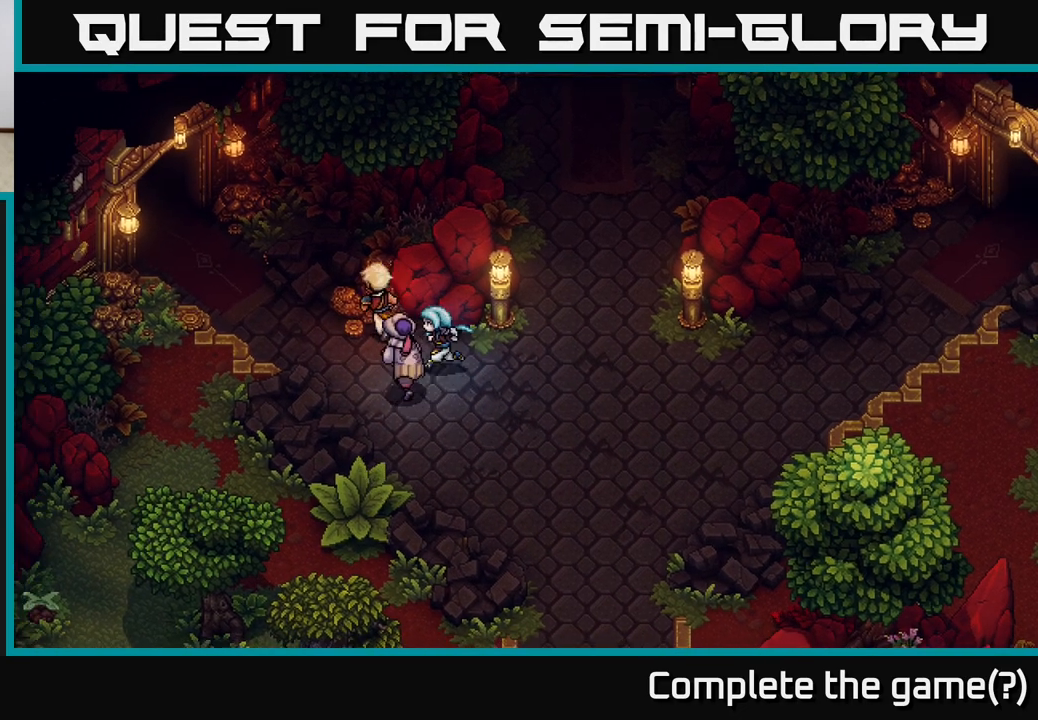
{"buttons": [], "left_stick": "up-left", "right_stick": "center", "events": [[367, "left_stick", "up-left"]]}
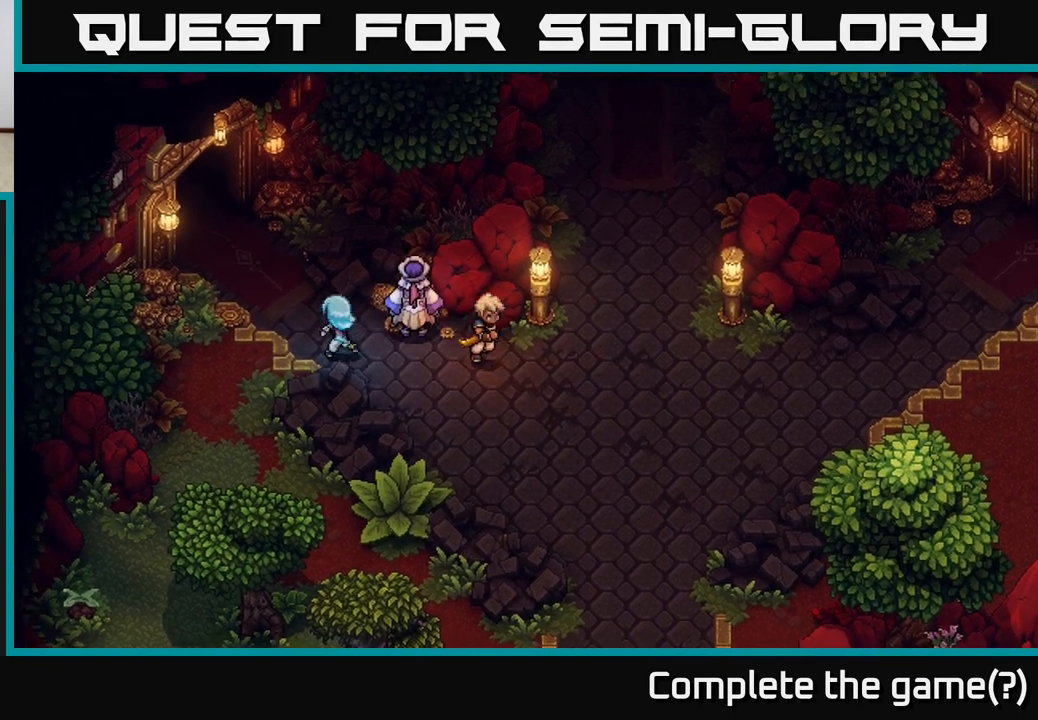
{"buttons": [], "left_stick": "up-left", "right_stick": "center", "events": []}
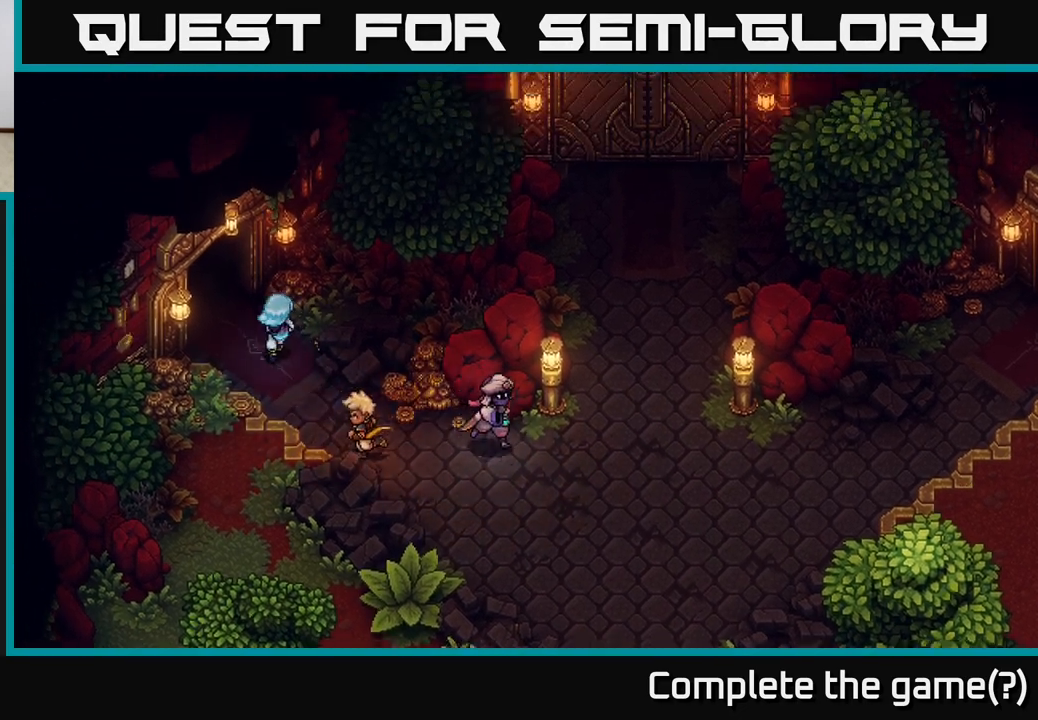
{"buttons": [], "left_stick": "up-left", "right_stick": "center", "events": []}
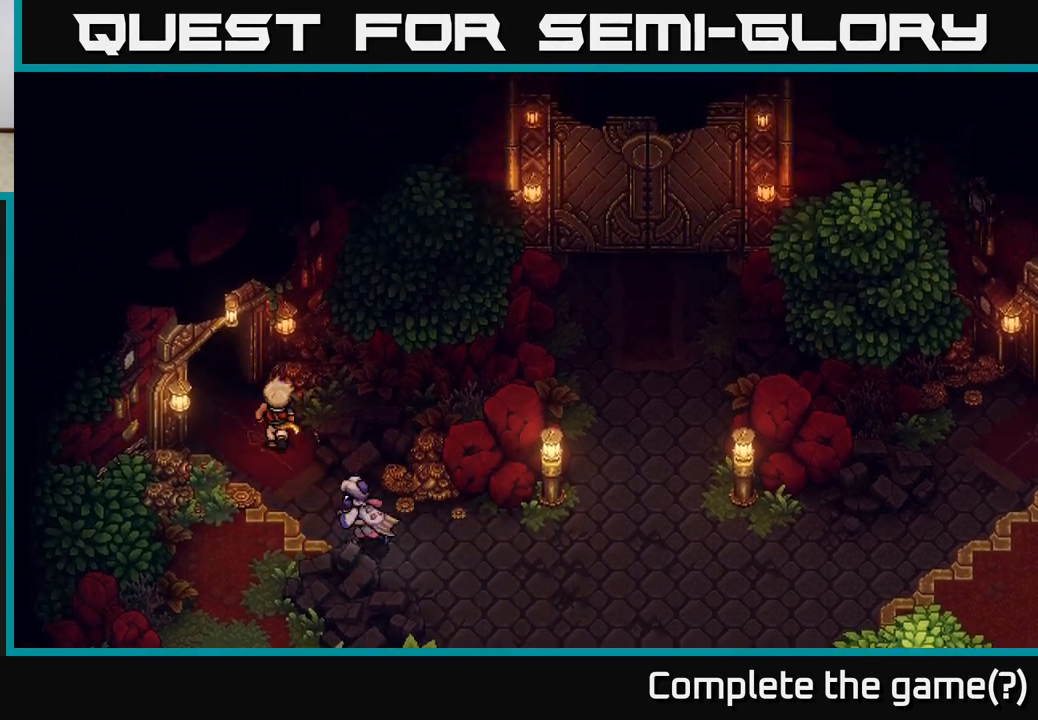
{"buttons": [], "left_stick": "up-left", "right_stick": "center", "events": []}
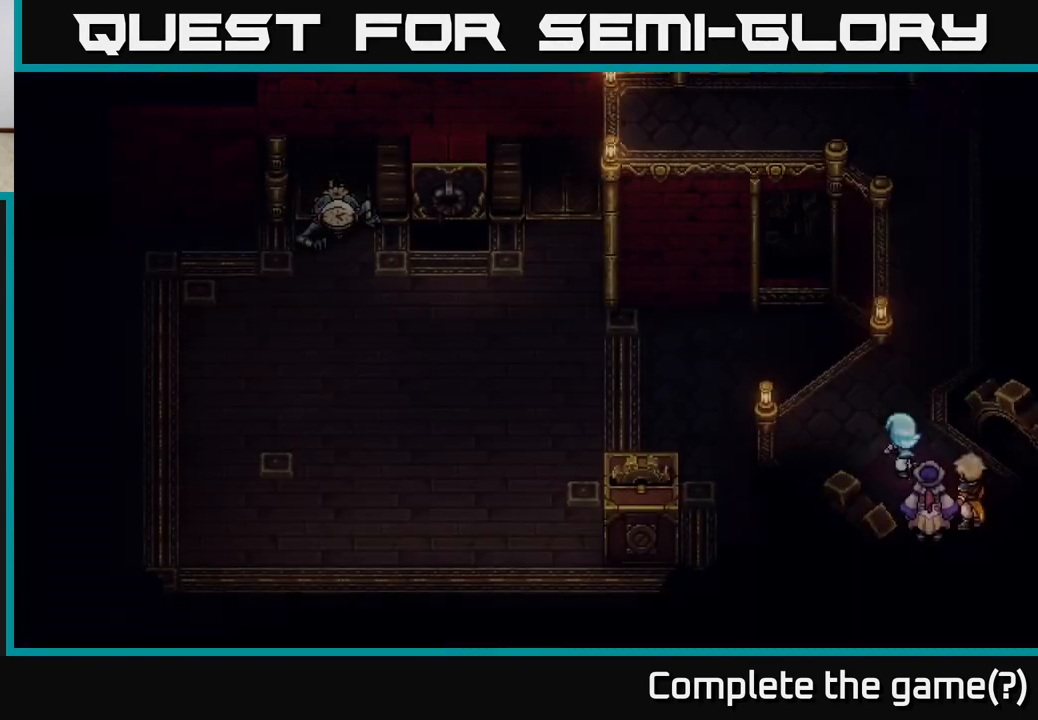
{"buttons": [], "left_stick": "center", "right_stick": "center", "events": [[400, "left_stick", "center"]]}
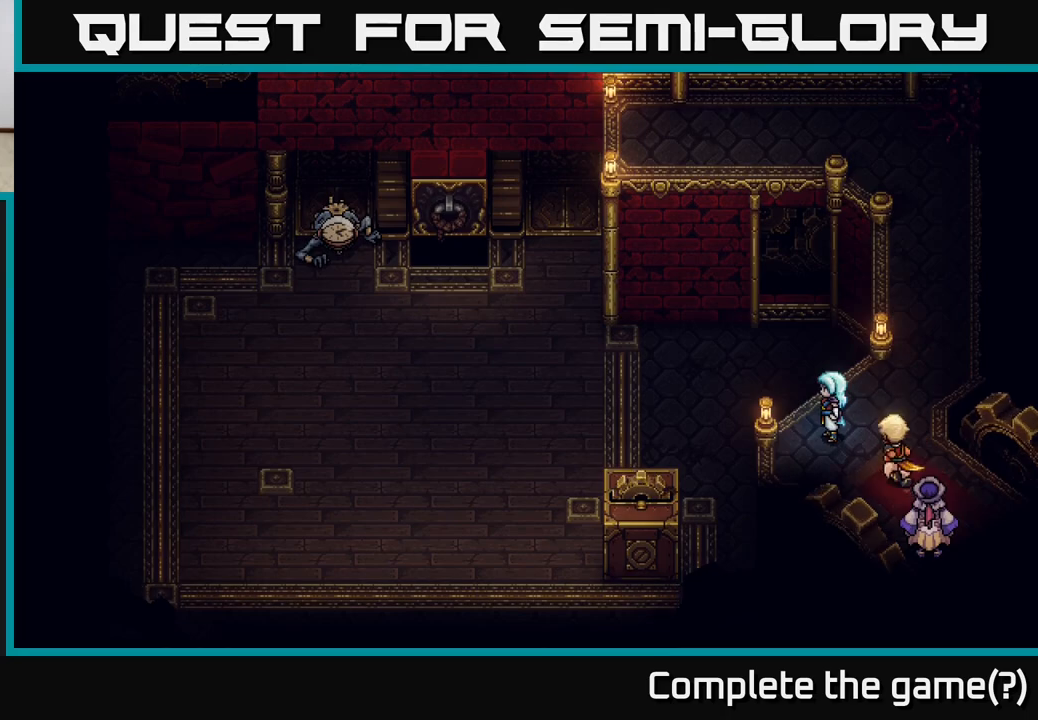
{"buttons": [], "left_stick": "center", "right_stick": "center", "events": []}
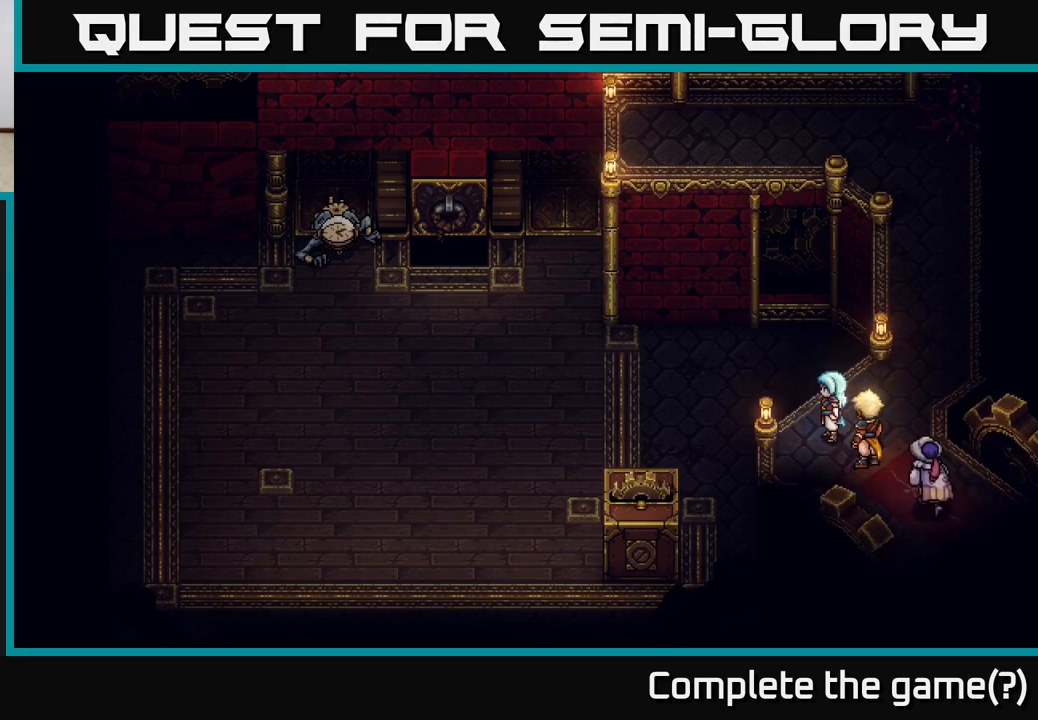
{"buttons": [], "left_stick": "up-right", "right_stick": "center", "events": [[17, "left_stick", "up"], [133, "left_stick", "up-right"]]}
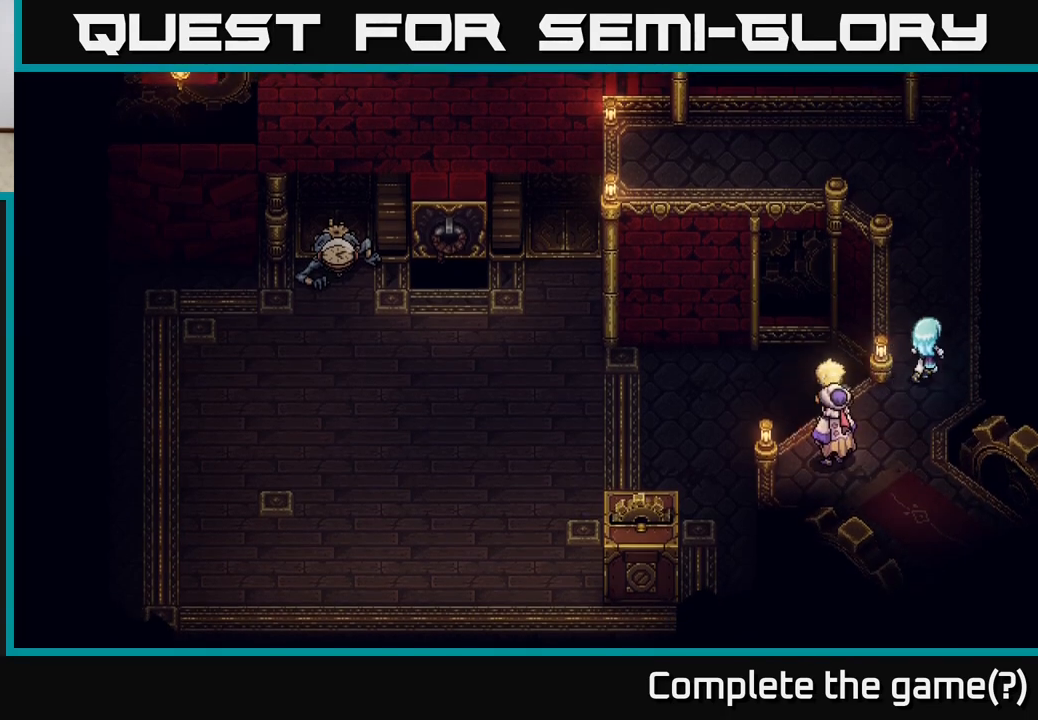
{"buttons": [], "left_stick": "up", "right_stick": "center", "events": [[83, "left_stick", "up"]]}
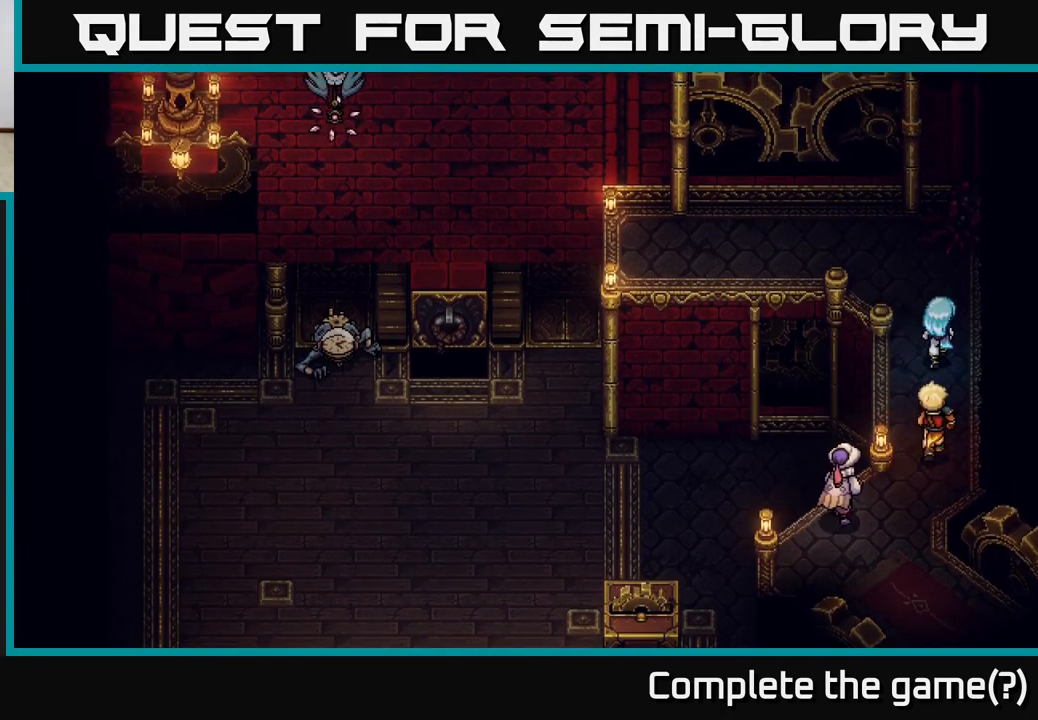
{"buttons": [], "left_stick": "up-left", "right_stick": "center", "events": [[117, "left_stick", "up-left"]]}
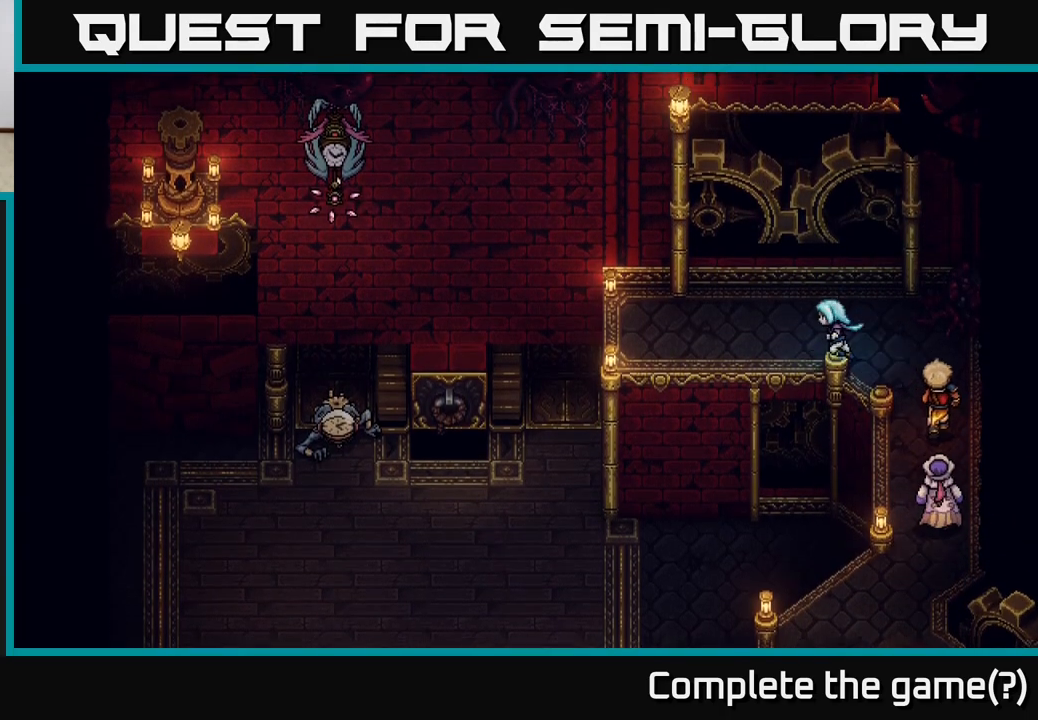
{"buttons": [], "left_stick": "down", "right_stick": "center", "events": [[150, "left_stick", "left"], [300, "left_stick", "down-left"], [433, "left_stick", "down"]]}
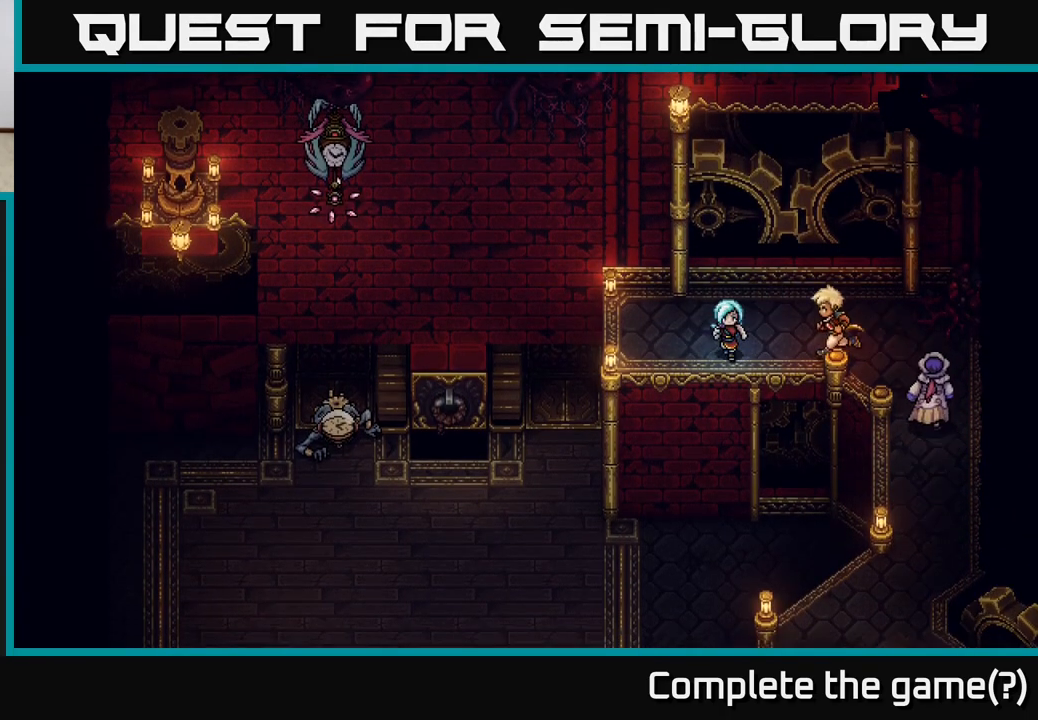
{"buttons": [], "left_stick": "down-left", "right_stick": "center", "events": [[17, "A", "down"], [233, "A", "up"], [333, "left_stick", "center"], [500, "left_stick", "down-left"]]}
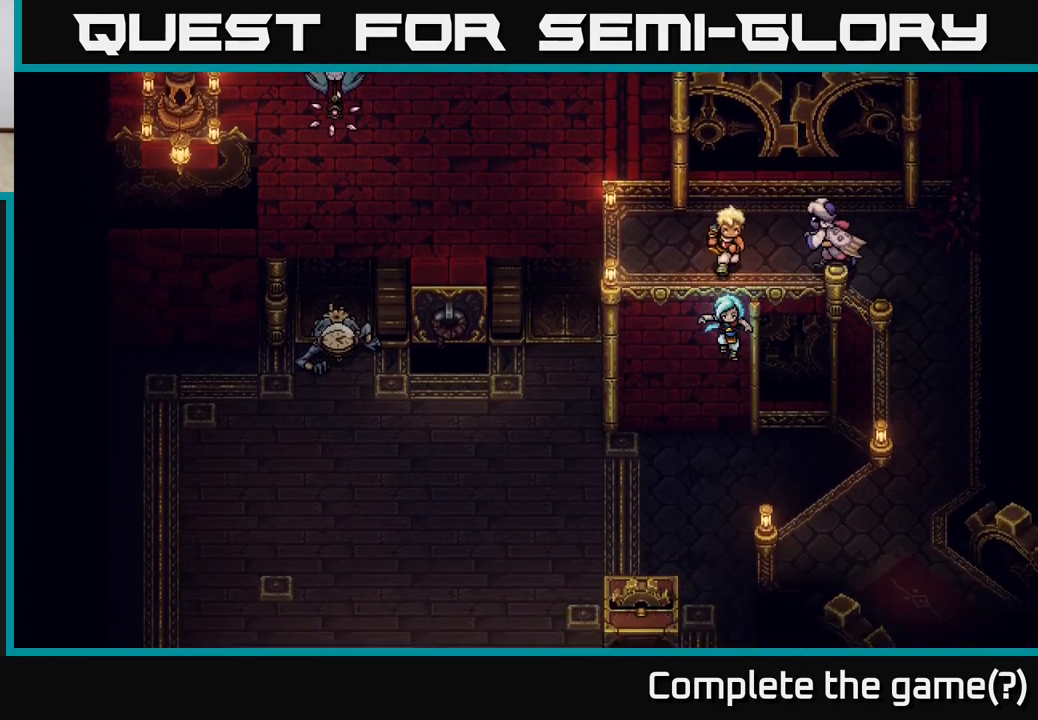
{"buttons": [], "left_stick": "down-left", "right_stick": "center", "events": []}
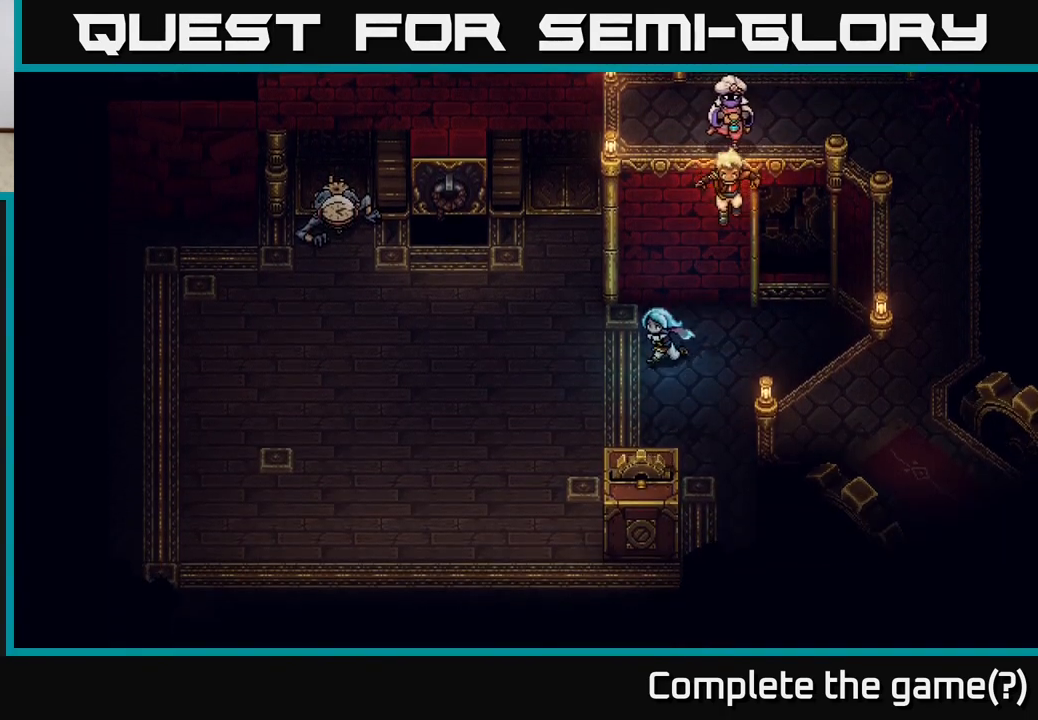
{"buttons": ["B"], "left_stick": "up-left", "right_stick": "center", "events": [[300, "left_stick", "up-left"], [400, "B", "down"]]}
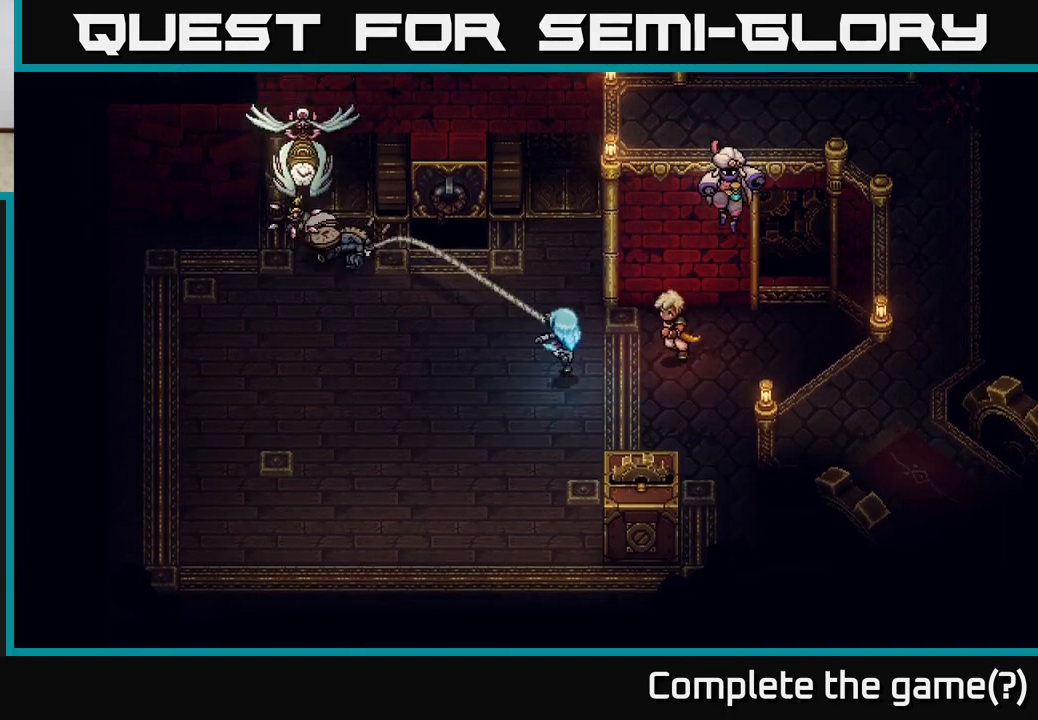
{"buttons": ["A"], "left_stick": "center", "right_stick": "center", "events": [[50, "B", "up"], [233, "left_stick", "center"], [400, "A", "down"]]}
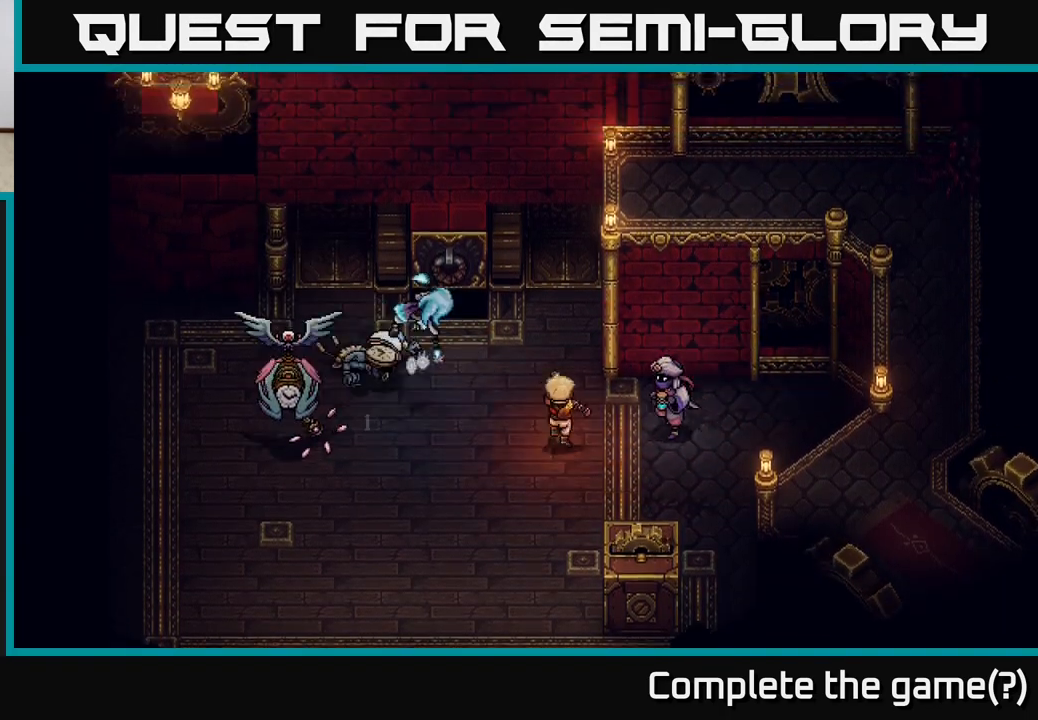
{"buttons": ["A"], "left_stick": "center", "right_stick": "center", "events": [[200, "A", "up"], [383, "A", "down"]]}
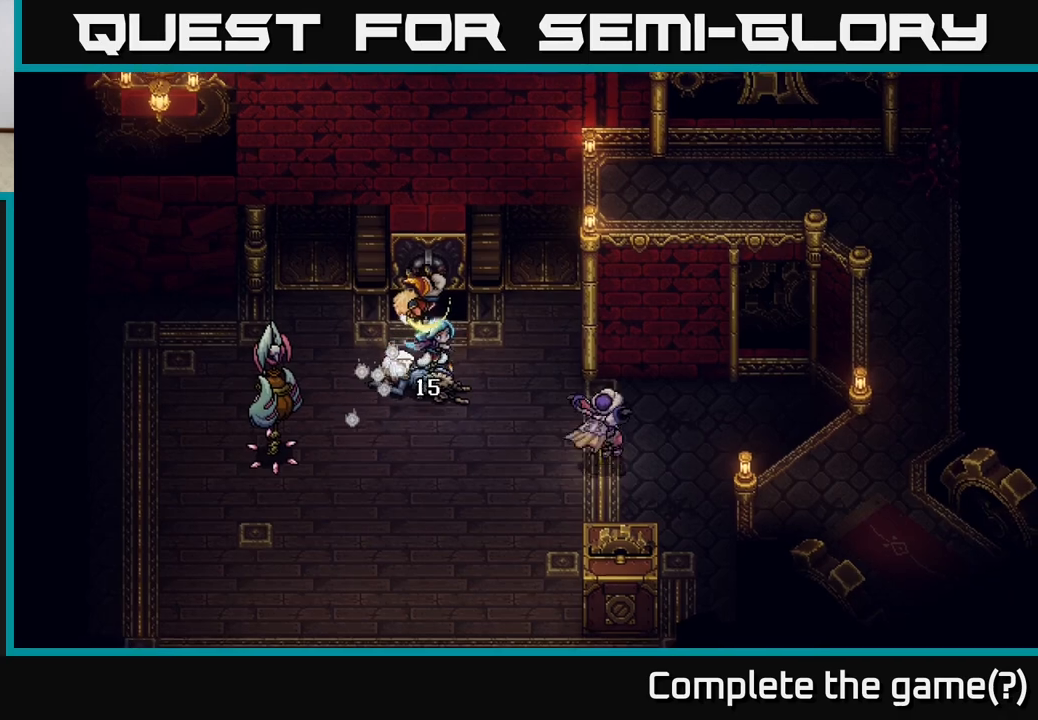
{"buttons": [], "left_stick": "center", "right_stick": "center", "events": [[50, "A", "up"], [250, "A", "down"], [450, "A", "up"]]}
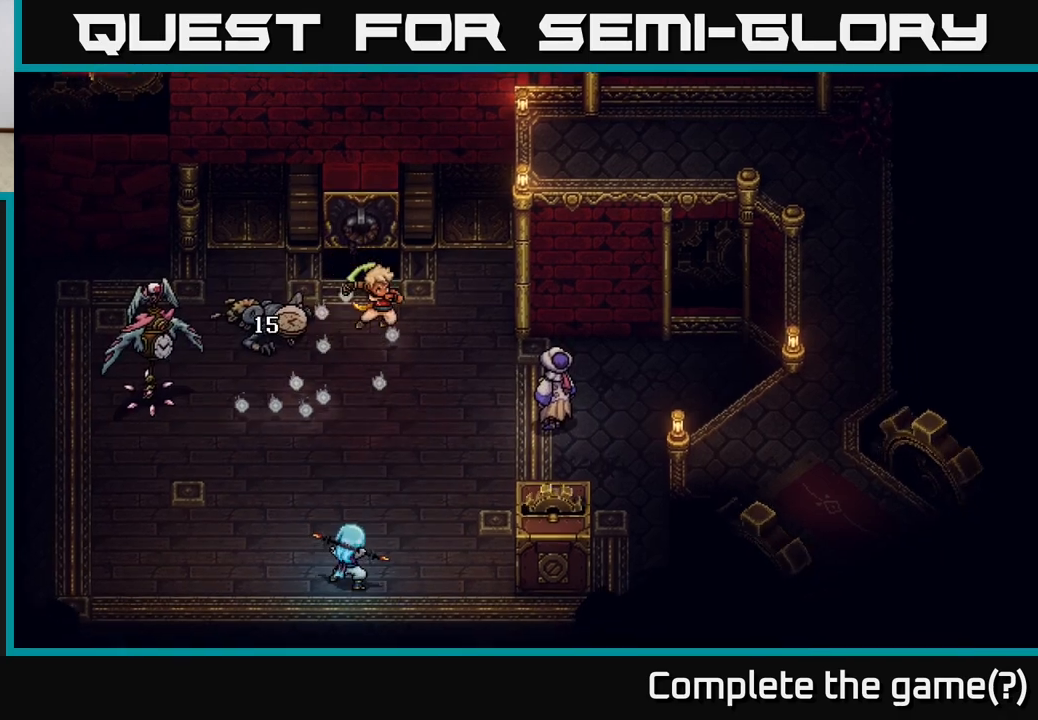
{"buttons": [], "left_stick": "center", "right_stick": "center", "events": []}
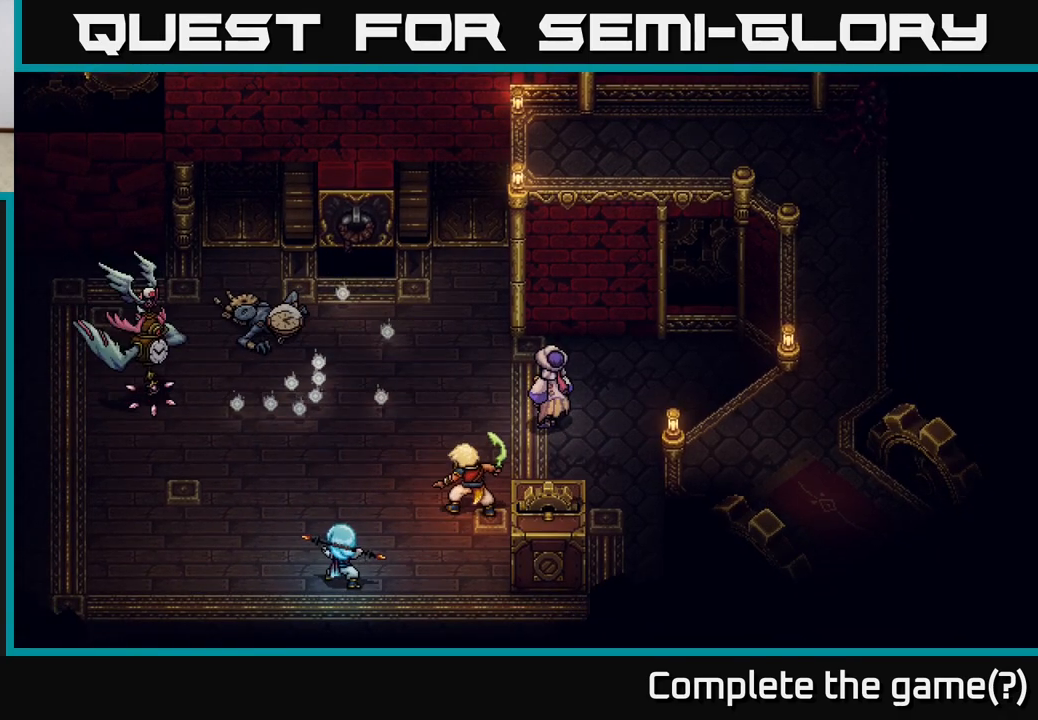
{"buttons": [], "left_stick": "center", "right_stick": "center", "events": []}
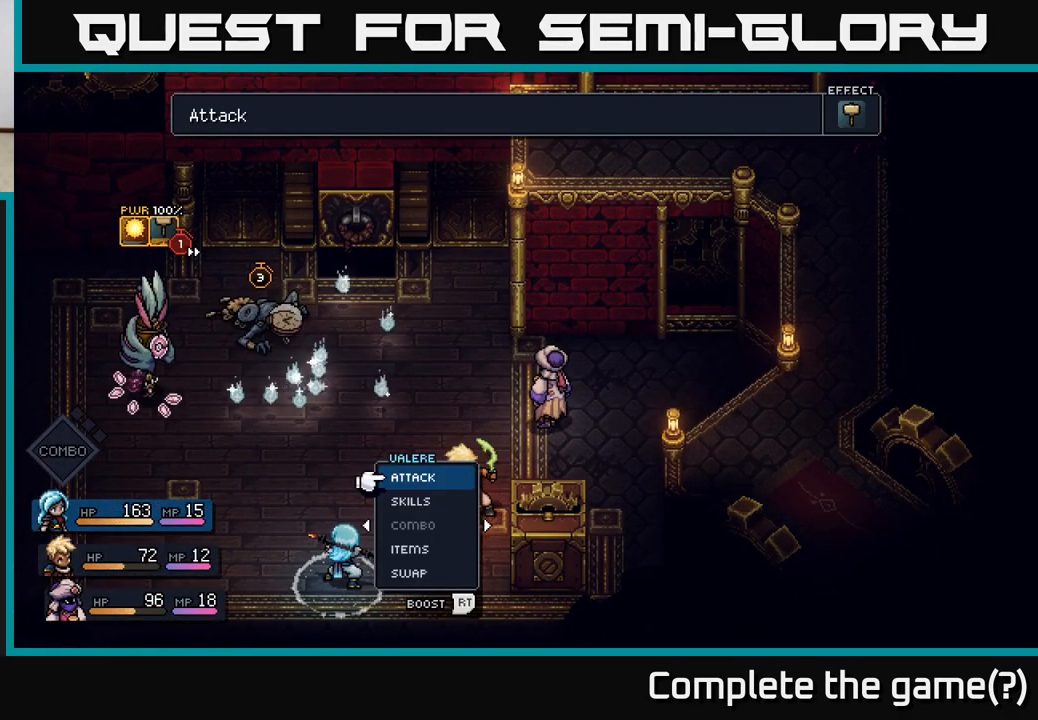
{"buttons": [], "left_stick": "center", "right_stick": "center", "events": []}
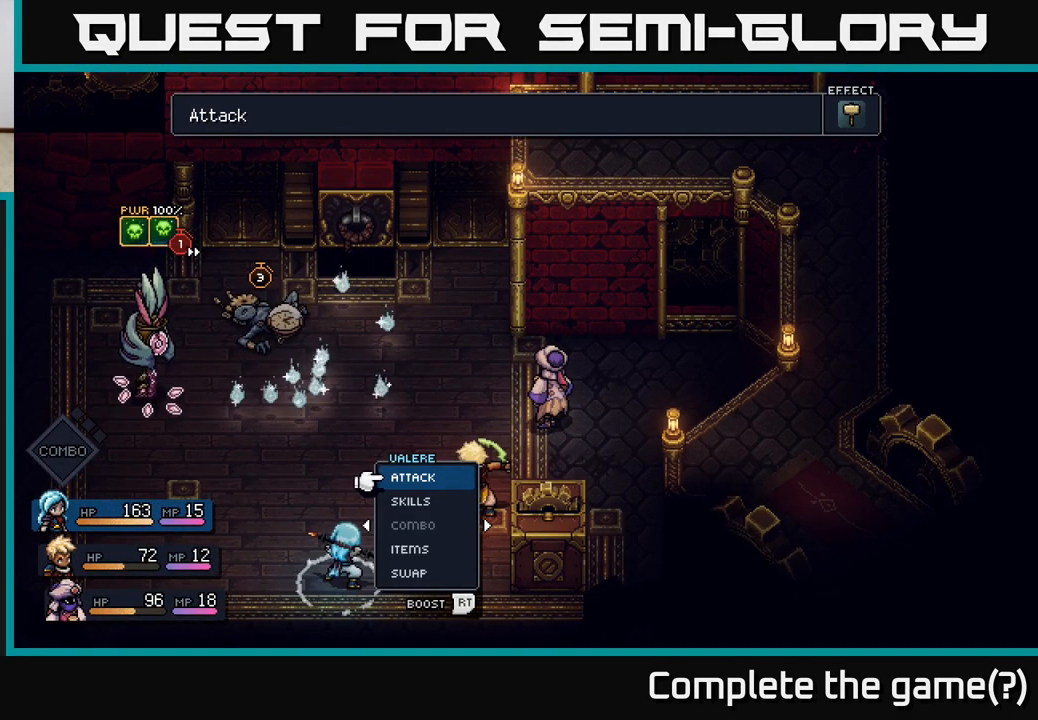
{"buttons": [], "left_stick": "center", "right_stick": "center", "events": []}
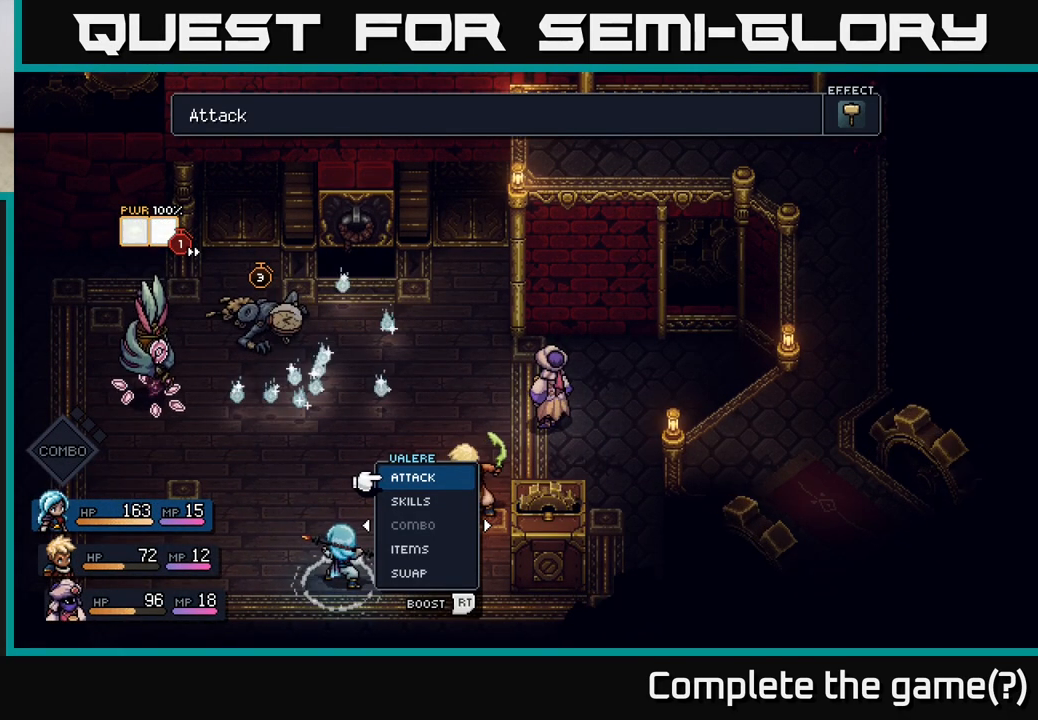
{"buttons": [], "left_stick": "center", "right_stick": "center", "events": []}
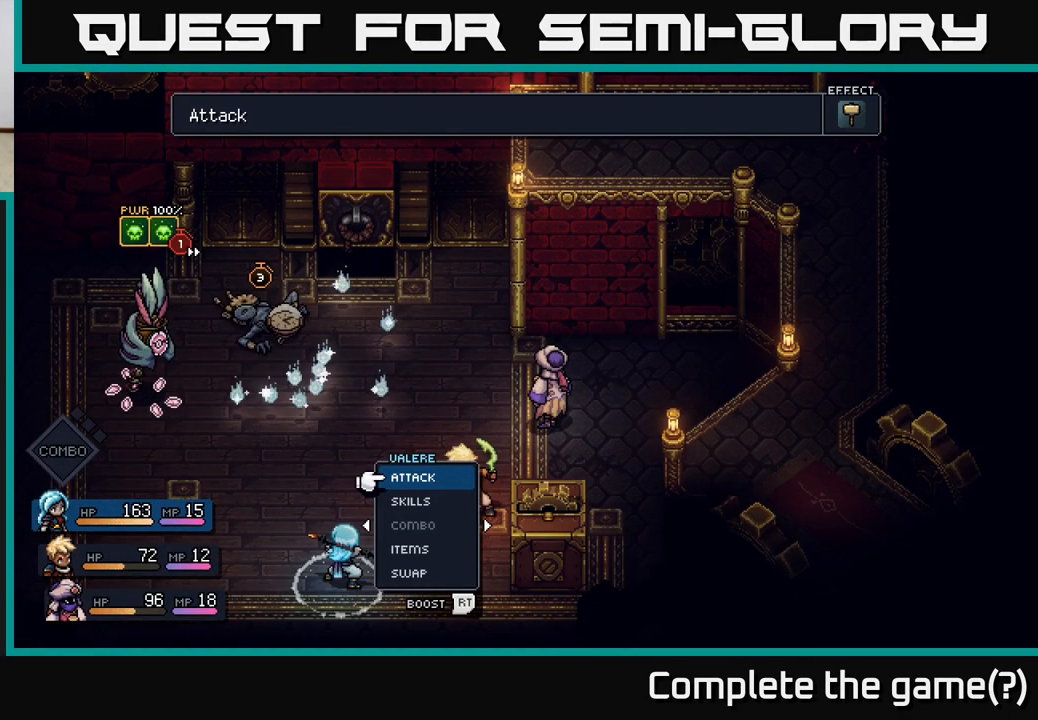
{"buttons": [], "left_stick": "center", "right_stick": "center", "events": []}